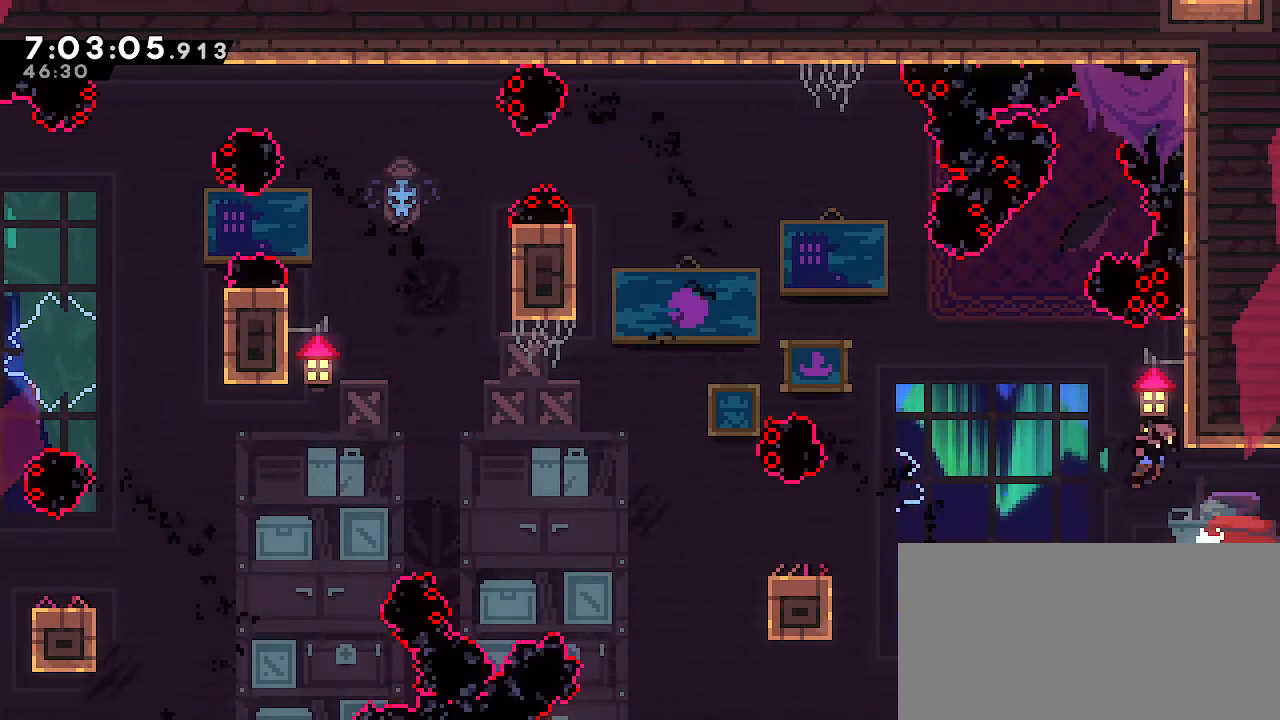
Gameplay with a controller (Nintendo layout); each line is a JSON object with the inputs held at the frame after it. "events" lists button and stick changes between this image and that frame as [ms after this image, input, new state], when the widget could be followed in between. Not read: DPAD_DOWN DPAD_LEFT DPAD_RIGHT DPAD_UP L3 R3 START.
{"buttons": [], "left_stick": "down-left", "right_stick": "center", "events": [[50, "B", "up"], [117, "A", "down"], [117, "left_stick", "down-left"], [317, "A", "up"]]}
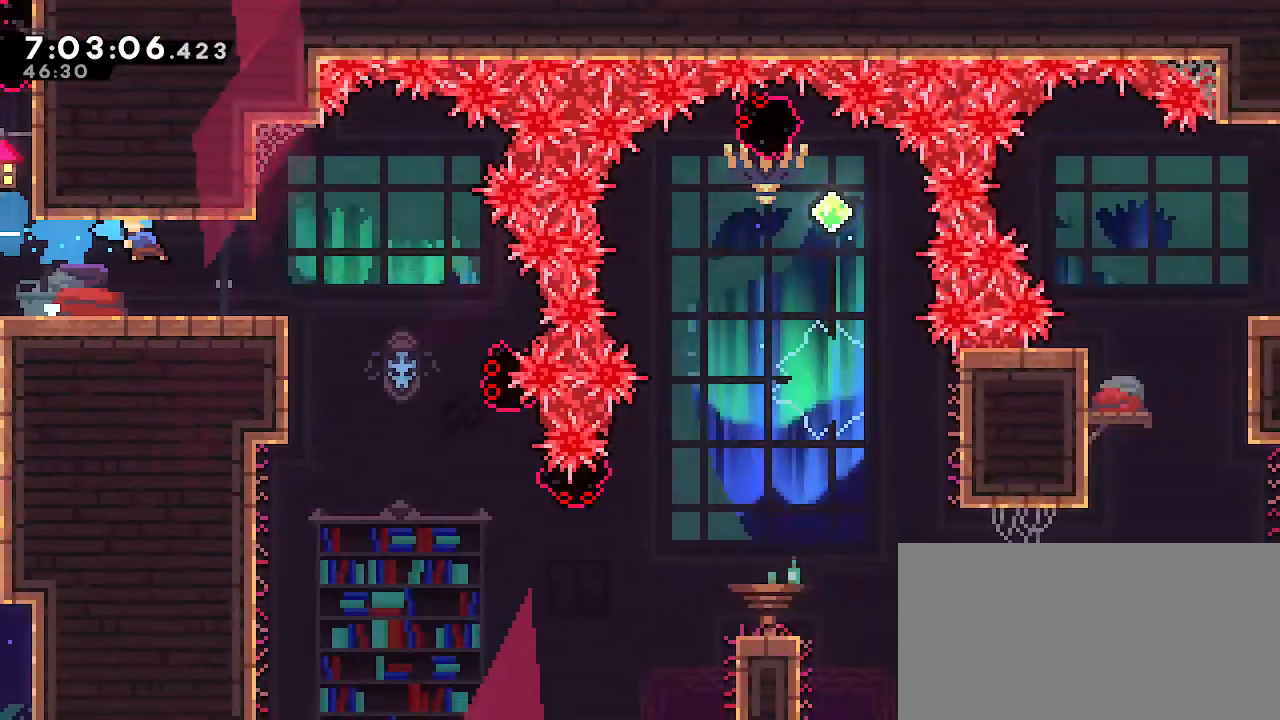
{"buttons": ["B"], "left_stick": "down-left", "right_stick": "center", "events": [[383, "B", "down"]]}
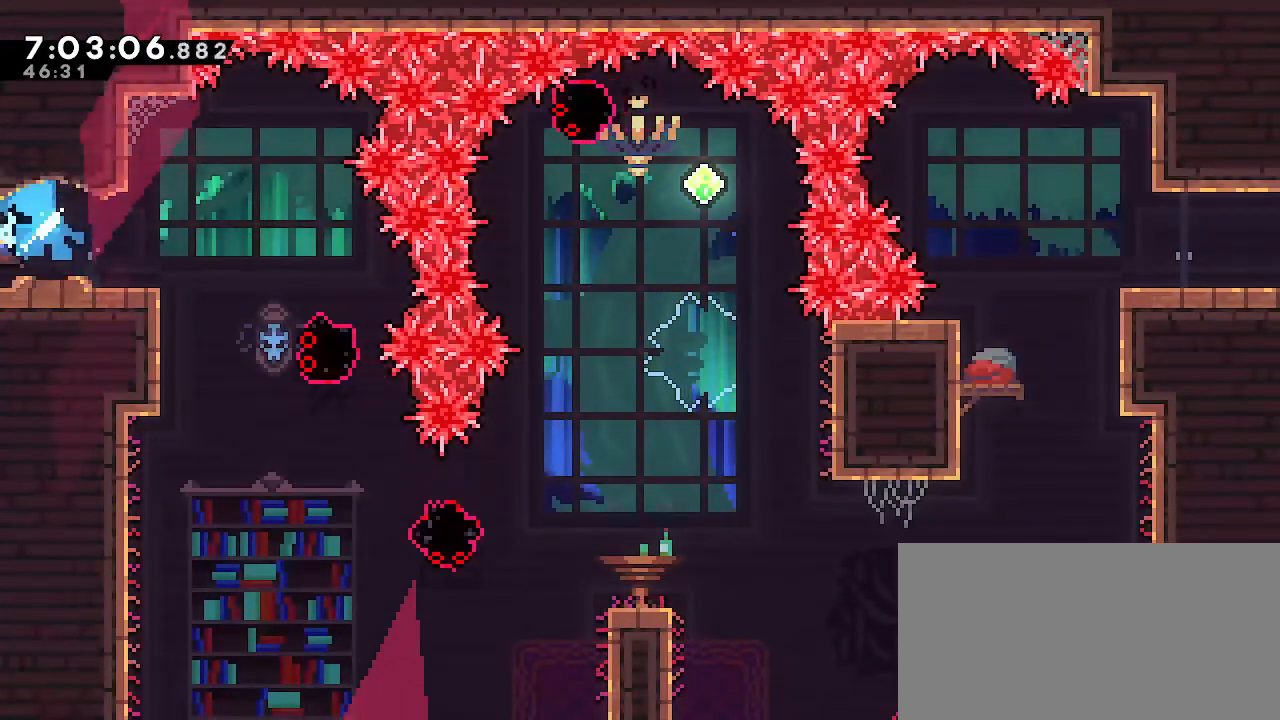
{"buttons": [], "left_stick": "down-left", "right_stick": "center", "events": [[133, "B", "up"]]}
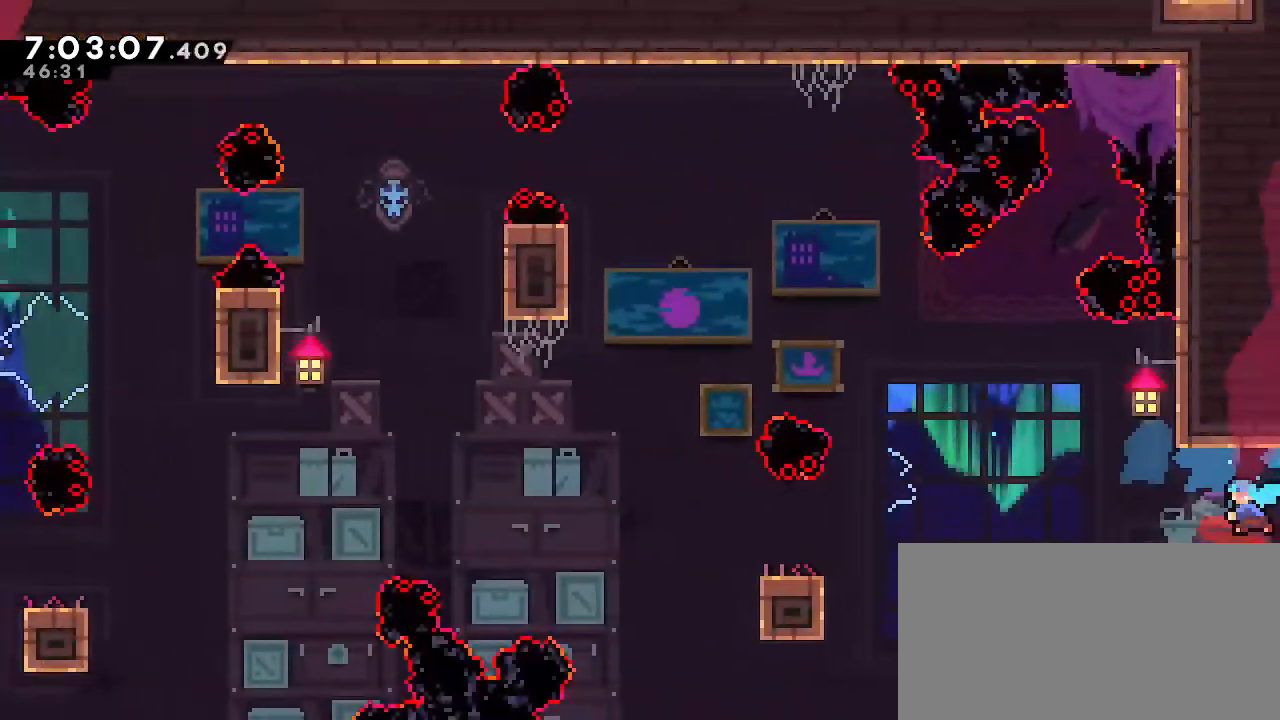
{"buttons": ["B"], "left_stick": "down-left", "right_stick": "center", "events": [[183, "A", "down"], [467, "A", "up"], [467, "B", "down"]]}
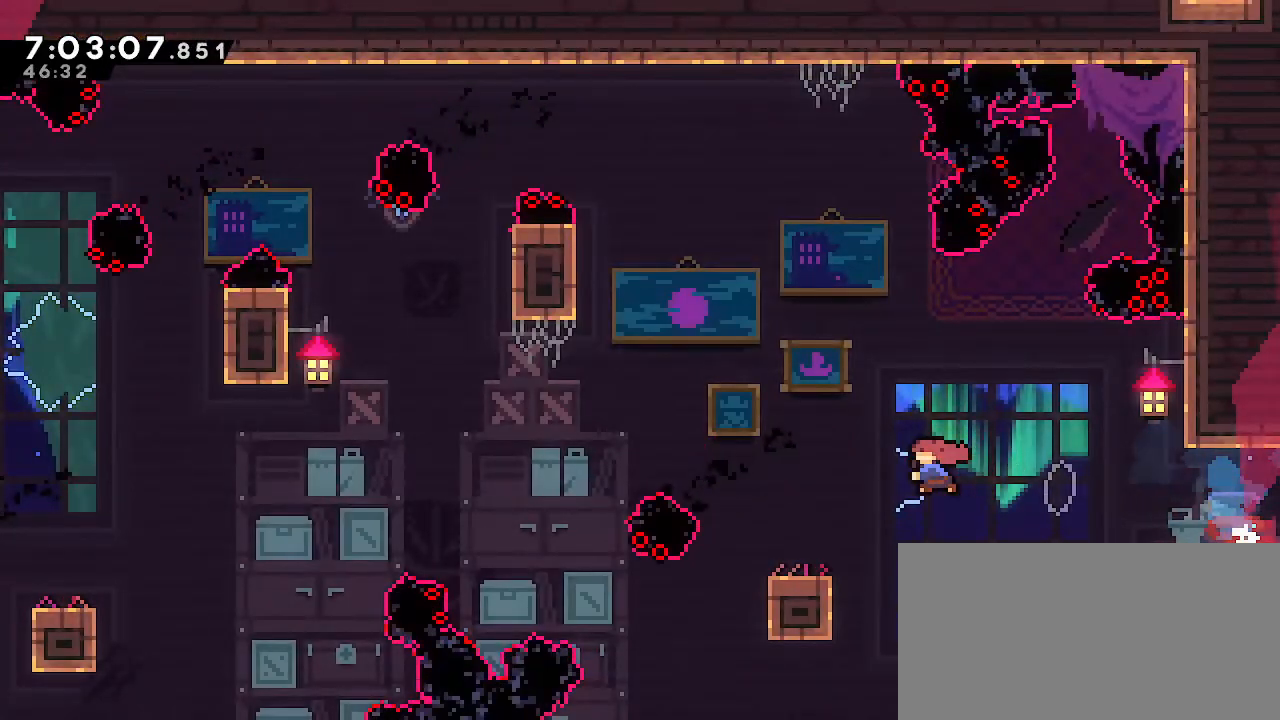
{"buttons": ["A"], "left_stick": "down-left", "right_stick": "center", "events": [[183, "A", "down"], [183, "B", "up"]]}
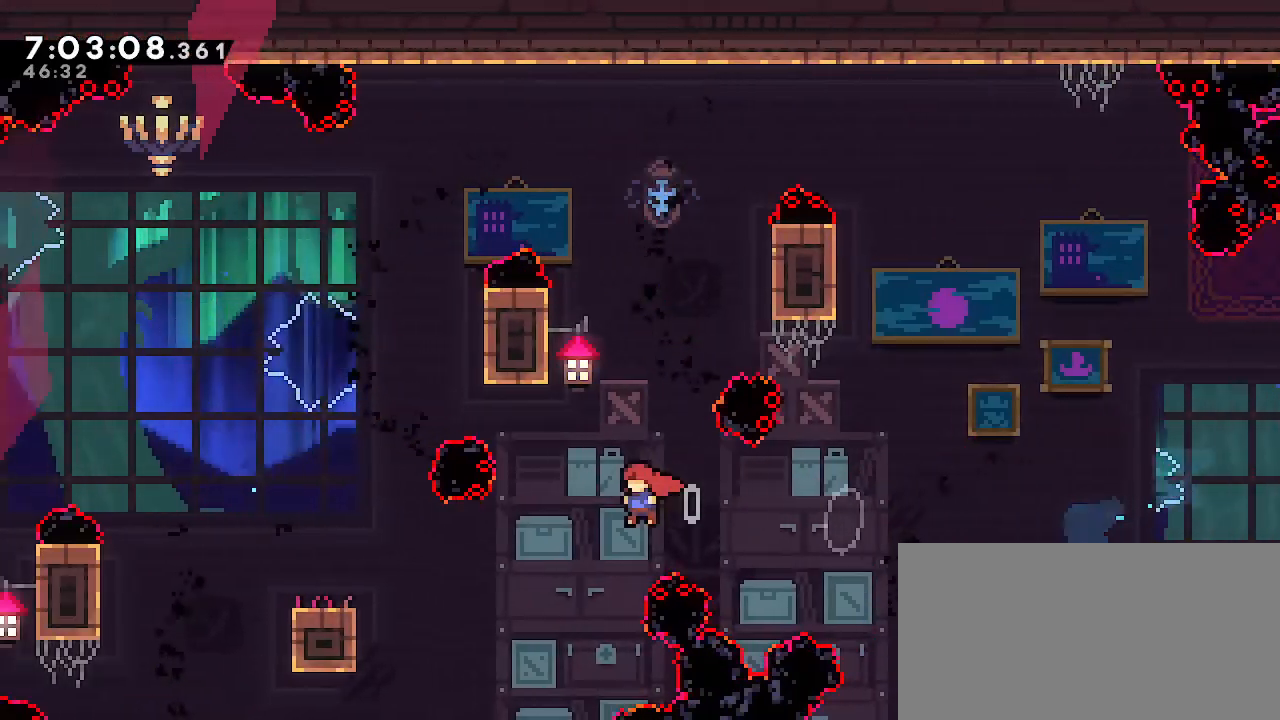
{"buttons": ["A", "R1"], "left_stick": "left", "right_stick": "center", "events": [[100, "R1", "down"], [100, "left_stick", "left"]]}
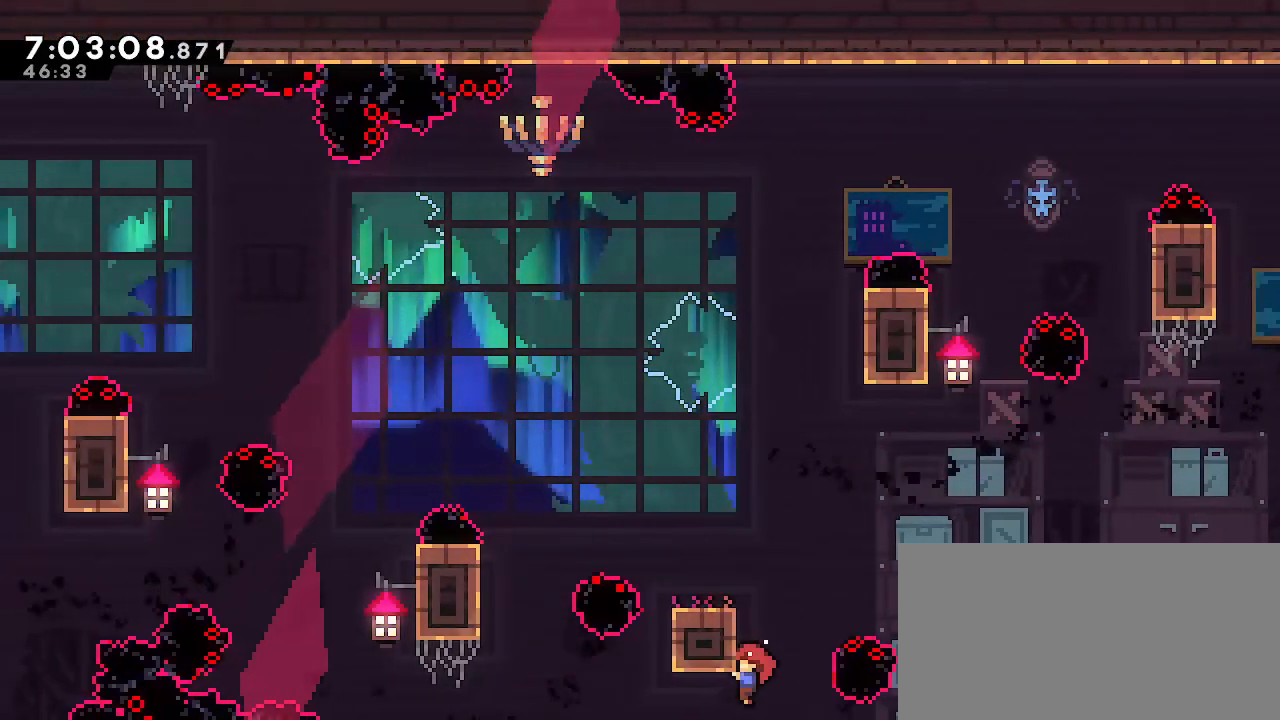
{"buttons": ["R1"], "left_stick": "up", "right_stick": "center"}
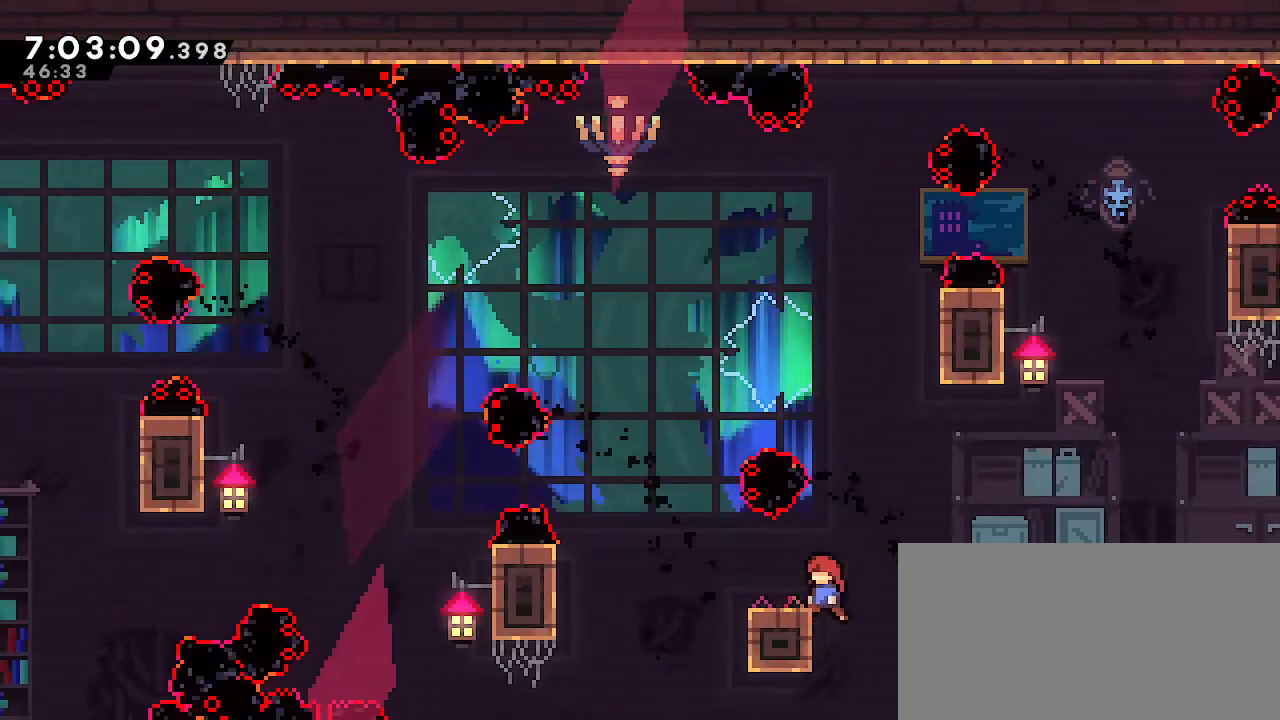
{"buttons": [], "left_stick": "center", "right_stick": "center", "events": [[250, "left_stick", "center"], [350, "R1", "up"]]}